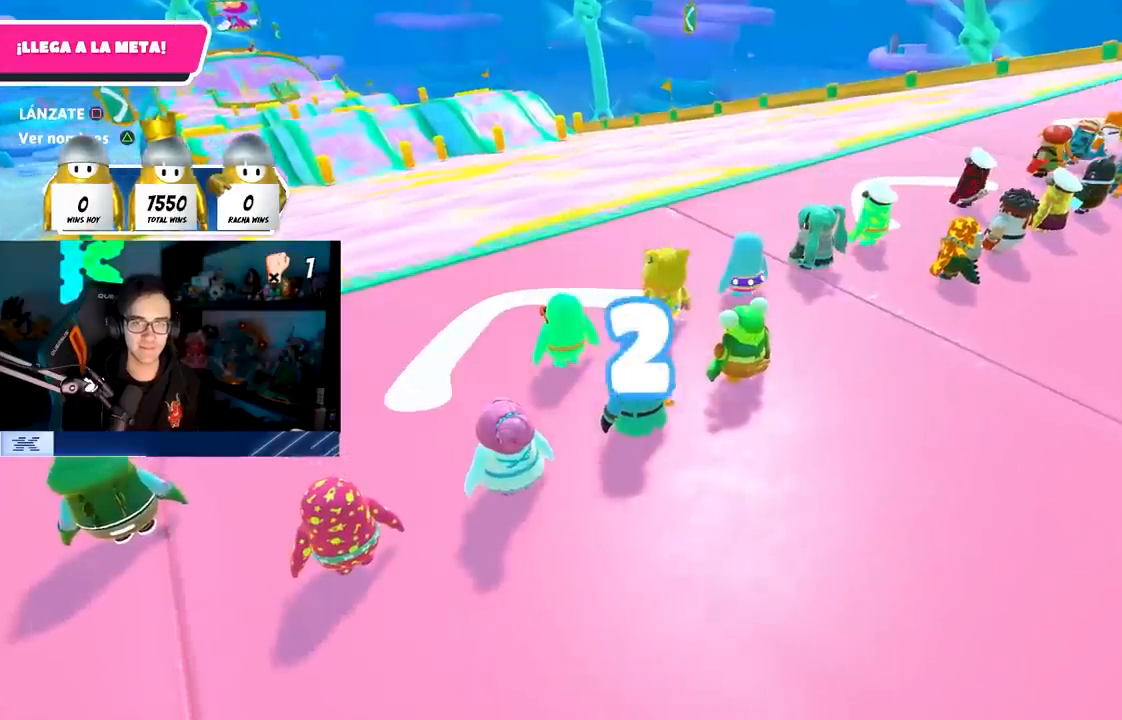
Gameplay with a controller (PlayStation layout); each line is a JSON object with the inputs held at the frame after it. "events" lists button and stick changes between this image and that frame as [ms after this image, input, new state], when the widget could be followed in between. Not read: R3.
{"buttons": [], "left_stick": "up", "right_stick": "center", "events": [[50, "TRIANGLE", "up"], [233, "right_stick", "left"], [383, "right_stick", "center"]]}
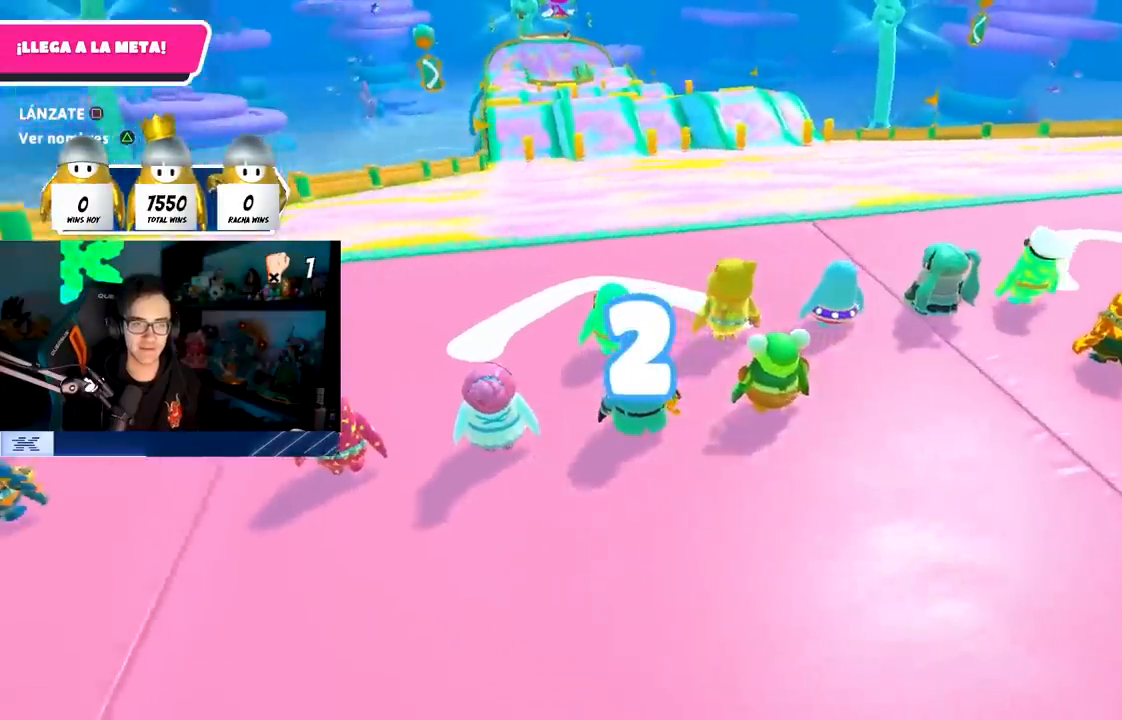
{"buttons": [], "left_stick": "up", "right_stick": "center", "events": [[117, "right_stick", "up-left"], [167, "left_stick", "up-left"], [267, "left_stick", "up"], [283, "right_stick", "center"]]}
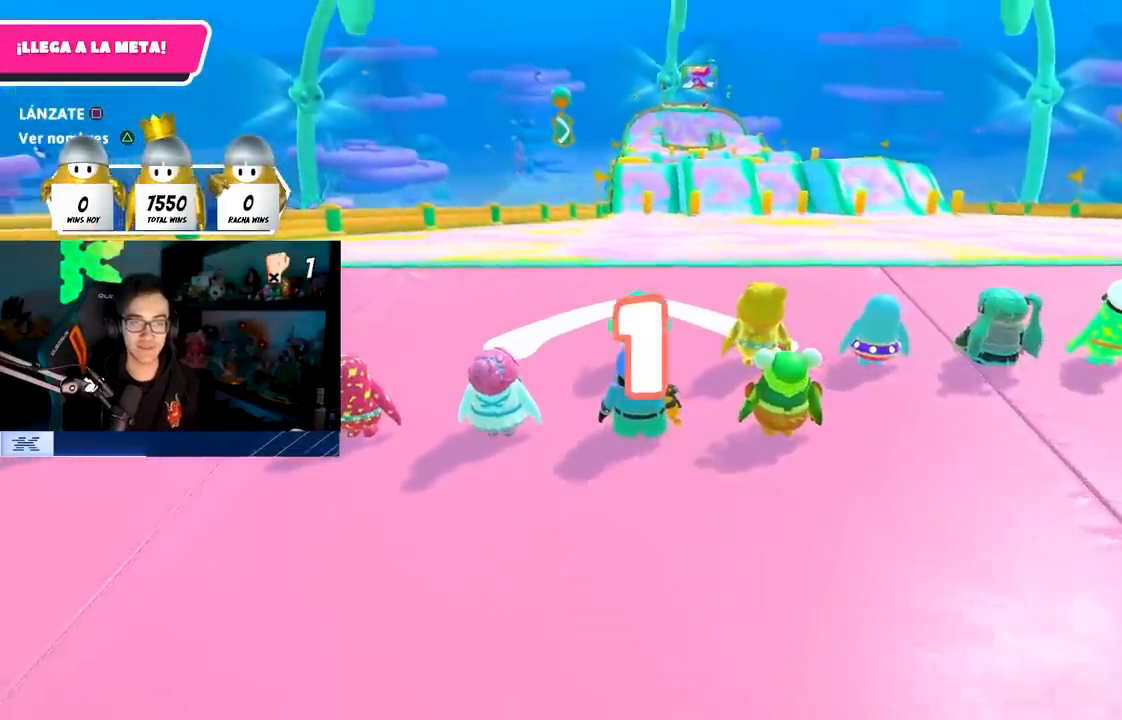
{"buttons": [], "left_stick": "up", "right_stick": "center", "events": [[400, "left_stick", "up-left"], [500, "left_stick", "up"]]}
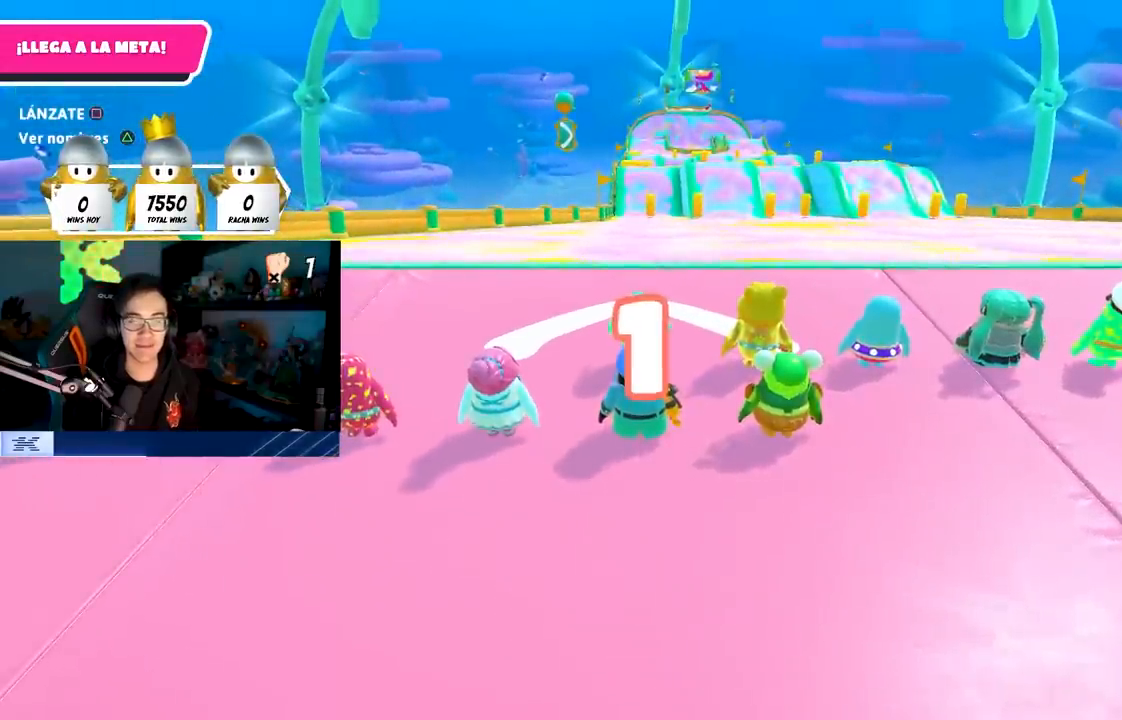
{"buttons": [], "left_stick": "up-left", "right_stick": "center", "events": [[333, "left_stick", "up-left"]]}
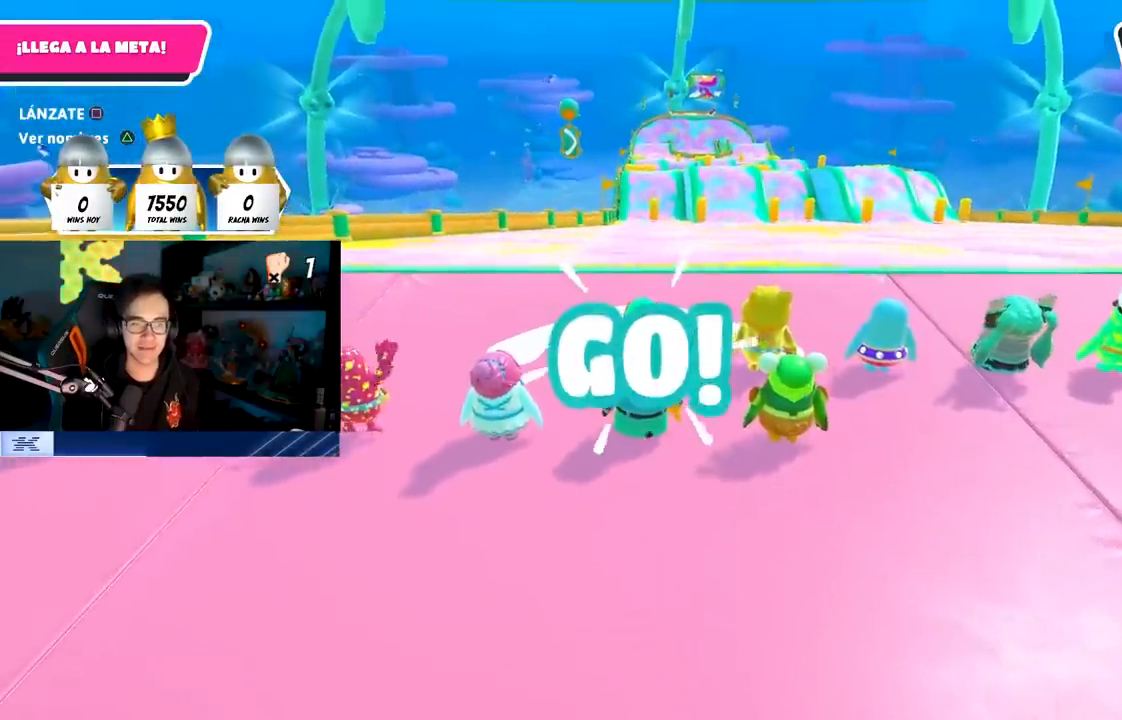
{"buttons": [], "left_stick": "up", "right_stick": "center", "events": [[367, "left_stick", "up"]]}
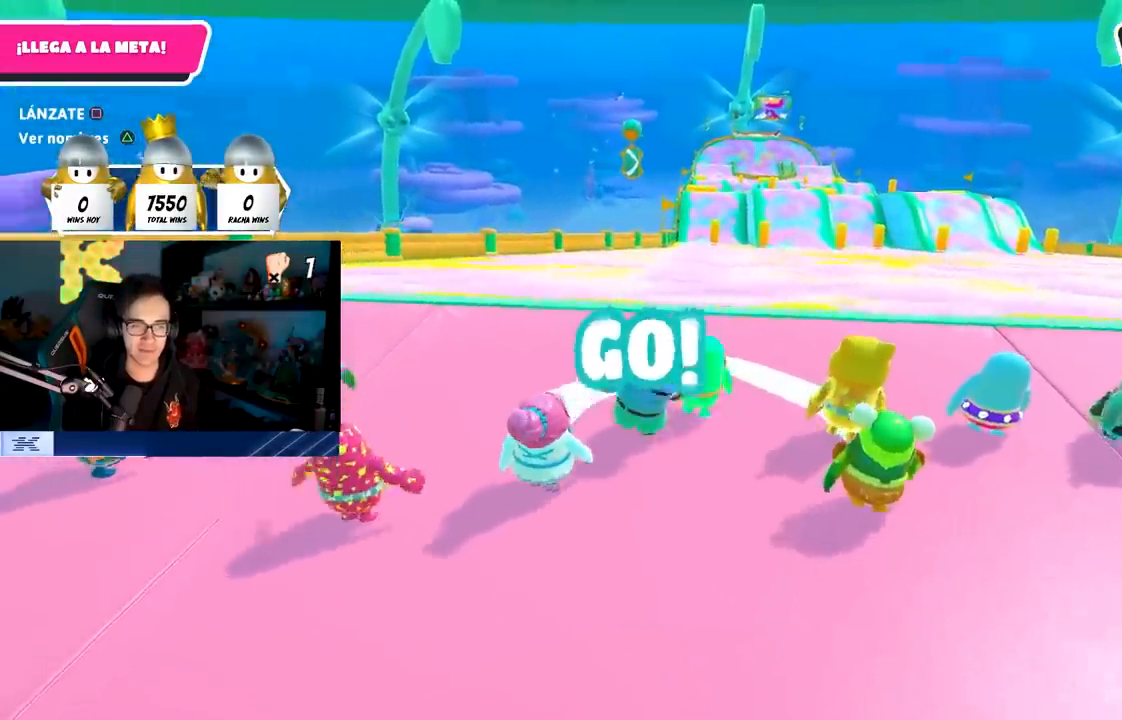
{"buttons": [], "left_stick": "up", "right_stick": "center", "events": [[150, "CROSS", "down"], [300, "CROSS", "up"], [317, "SQUARE", "down"], [483, "SQUARE", "up"]]}
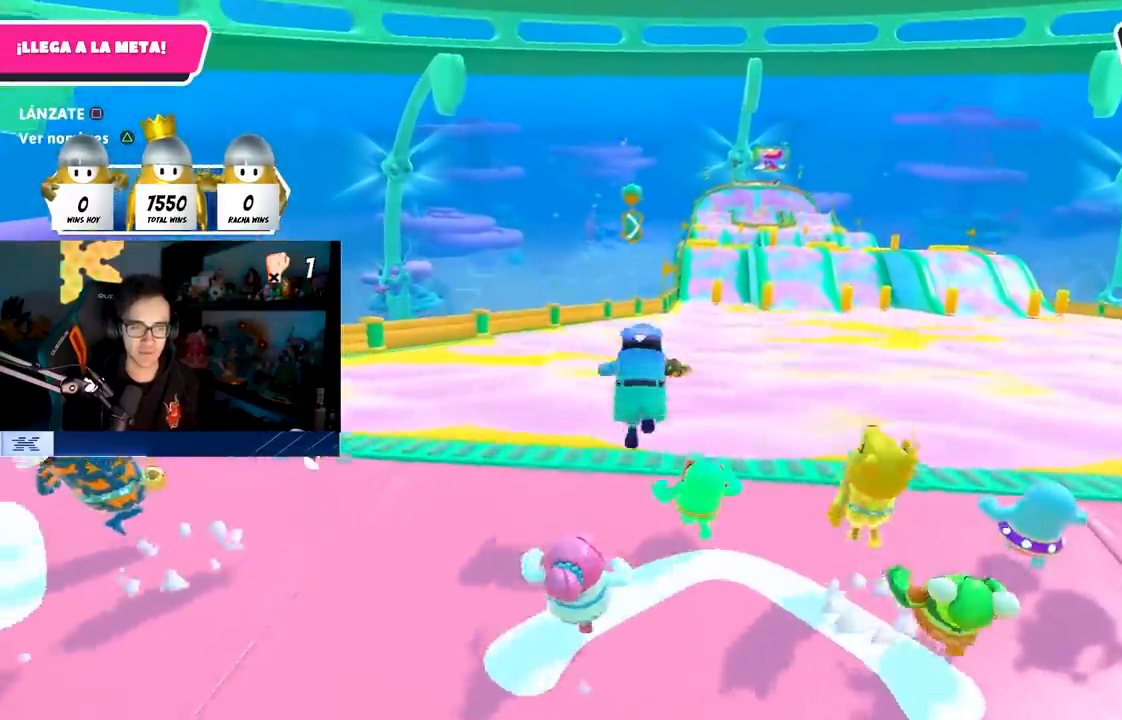
{"buttons": [], "left_stick": "up", "right_stick": "center", "events": [[50, "left_stick", "up-right"], [233, "left_stick", "up"]]}
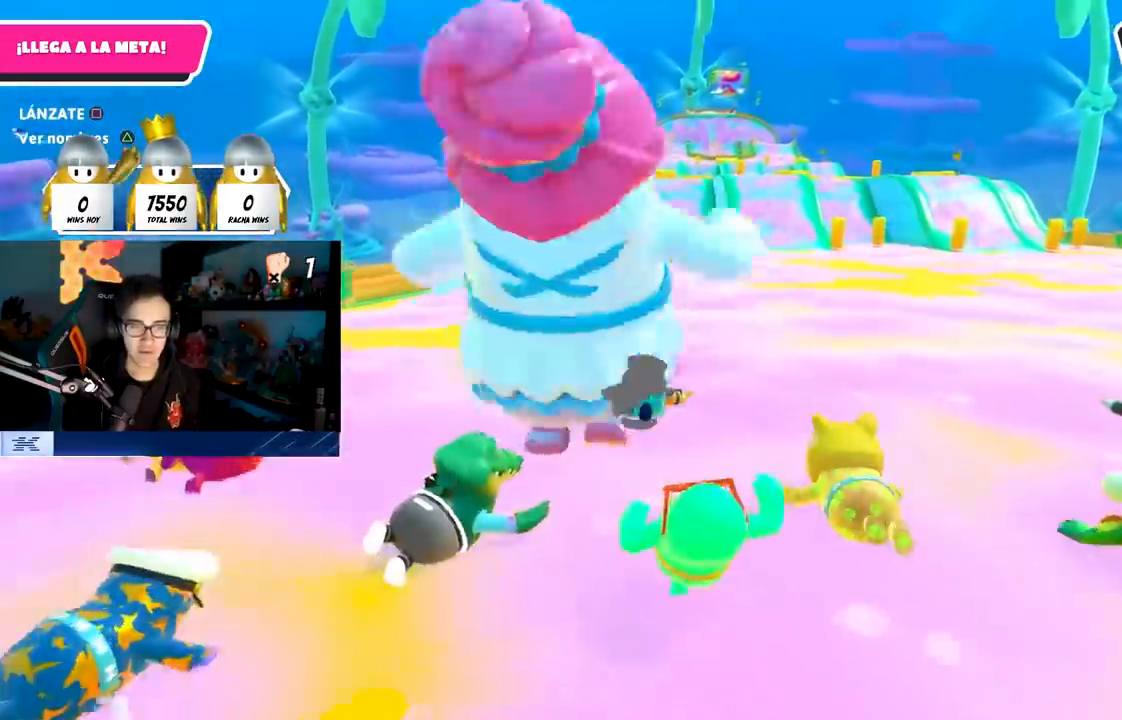
{"buttons": [], "left_stick": "up", "right_stick": "center", "events": []}
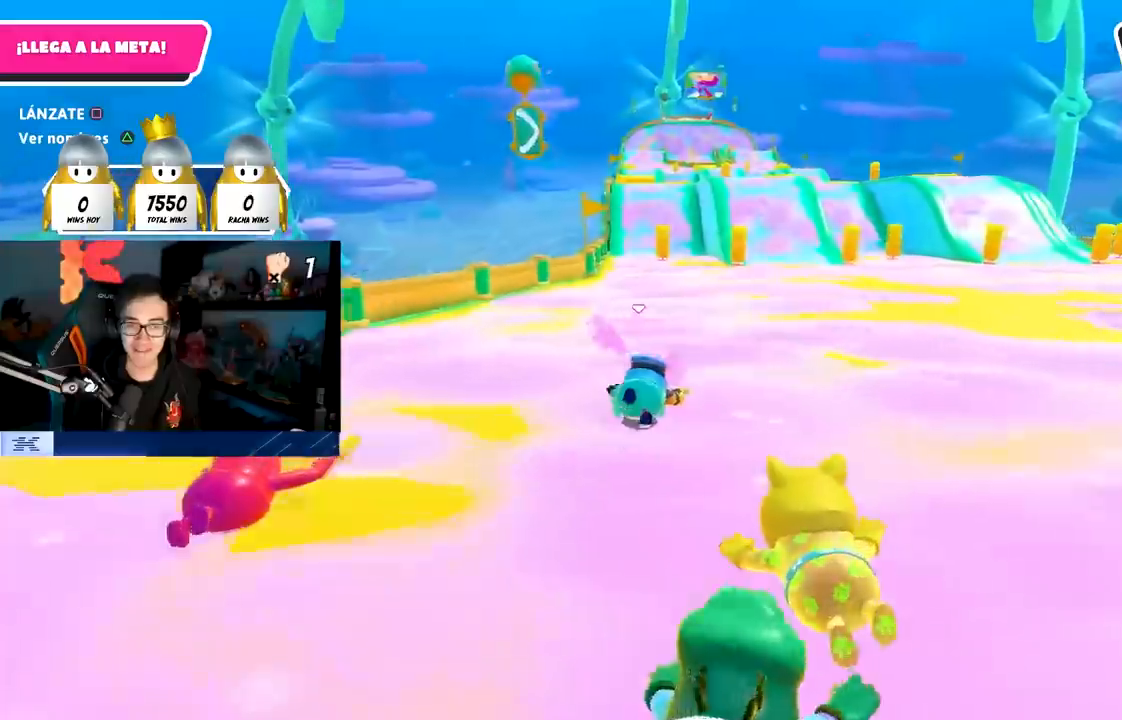
{"buttons": [], "left_stick": "up", "right_stick": "center", "events": []}
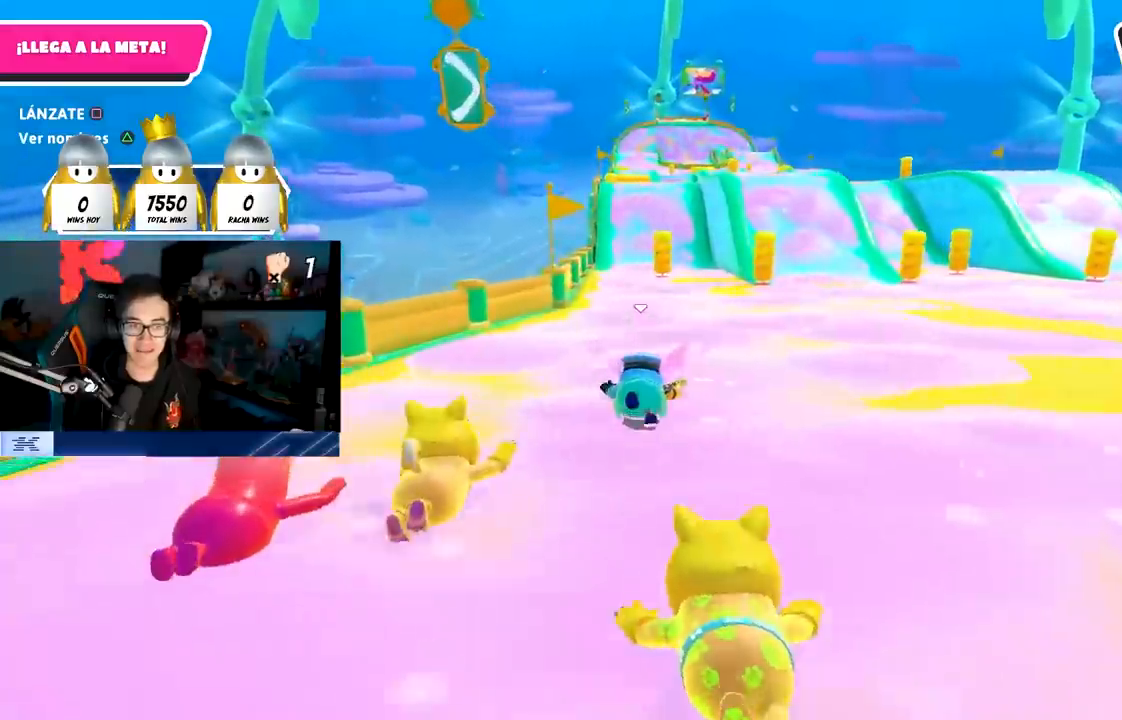
{"buttons": [], "left_stick": "up", "right_stick": "center", "events": []}
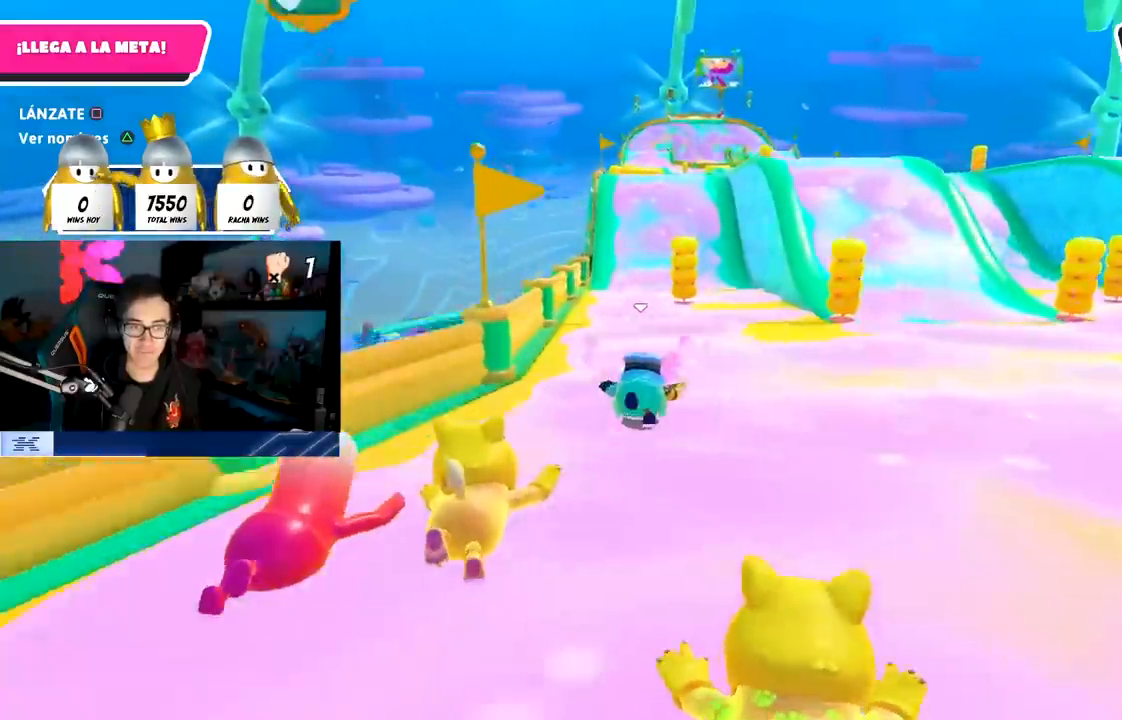
{"buttons": [], "left_stick": "up", "right_stick": "center", "events": []}
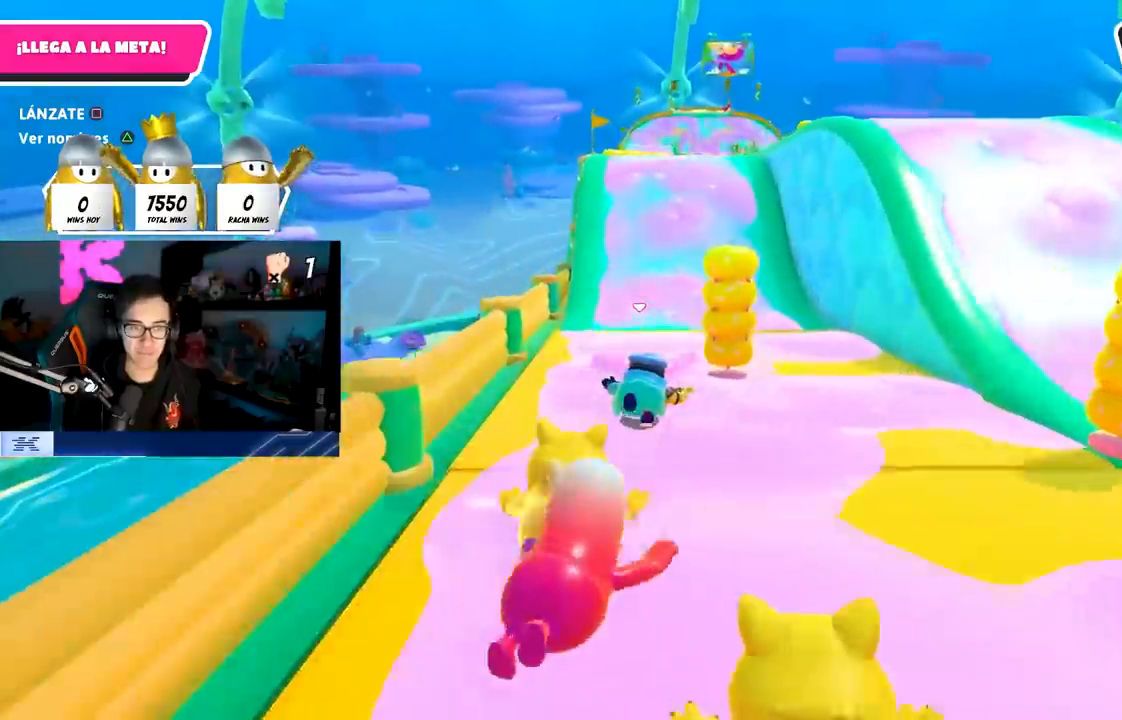
{"buttons": [], "left_stick": "up", "right_stick": "center", "events": []}
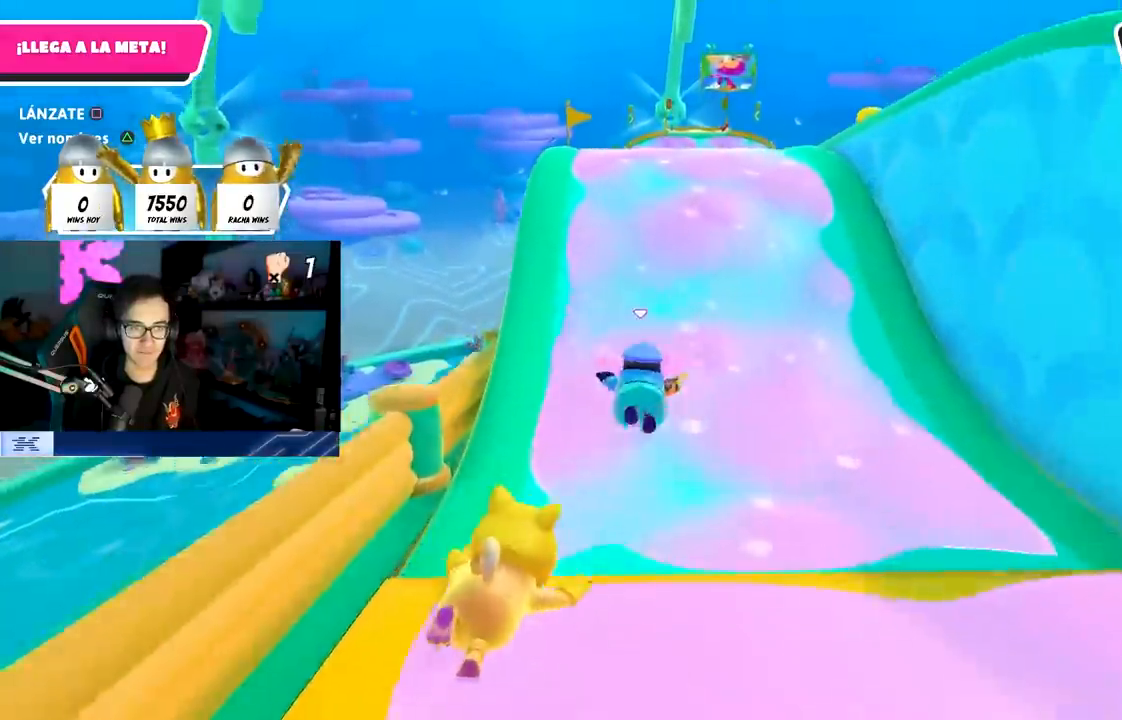
{"buttons": ["SQUARE"], "left_stick": "up-right", "right_stick": "center", "events": [[200, "CROSS", "down"], [333, "SQUARE", "down"], [367, "CROSS", "up"], [417, "left_stick", "up-right"]]}
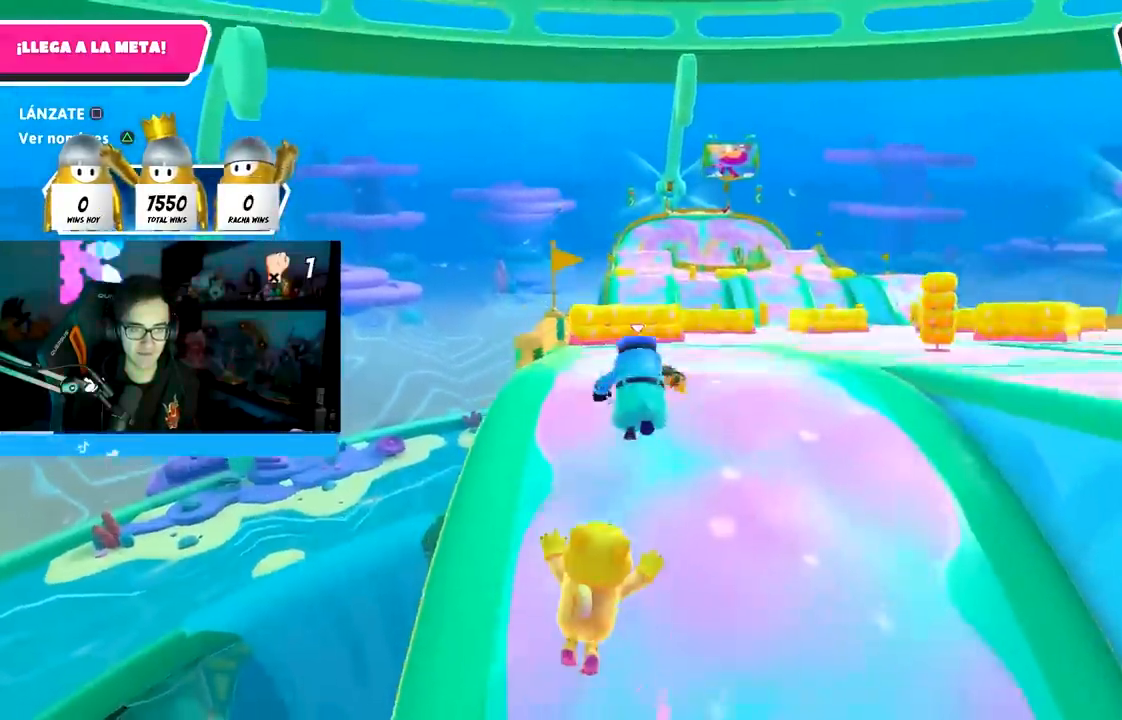
{"buttons": [], "left_stick": "up-left", "right_stick": "center", "events": [[33, "SQUARE", "up"], [133, "left_stick", "up"], [367, "right_stick", "down"], [400, "left_stick", "up-left"], [467, "right_stick", "center"]]}
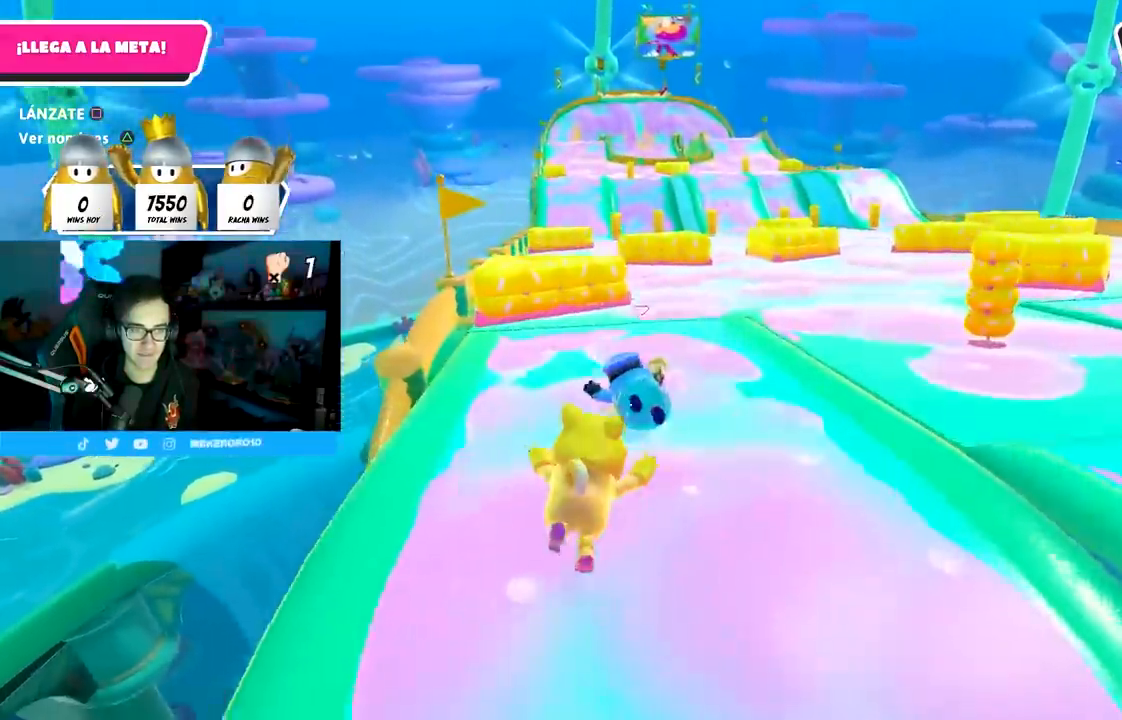
{"buttons": ["SQUARE"], "left_stick": "up-left", "right_stick": "center", "events": [[283, "CROSS", "down"], [500, "CROSS", "up"], [500, "SQUARE", "down"]]}
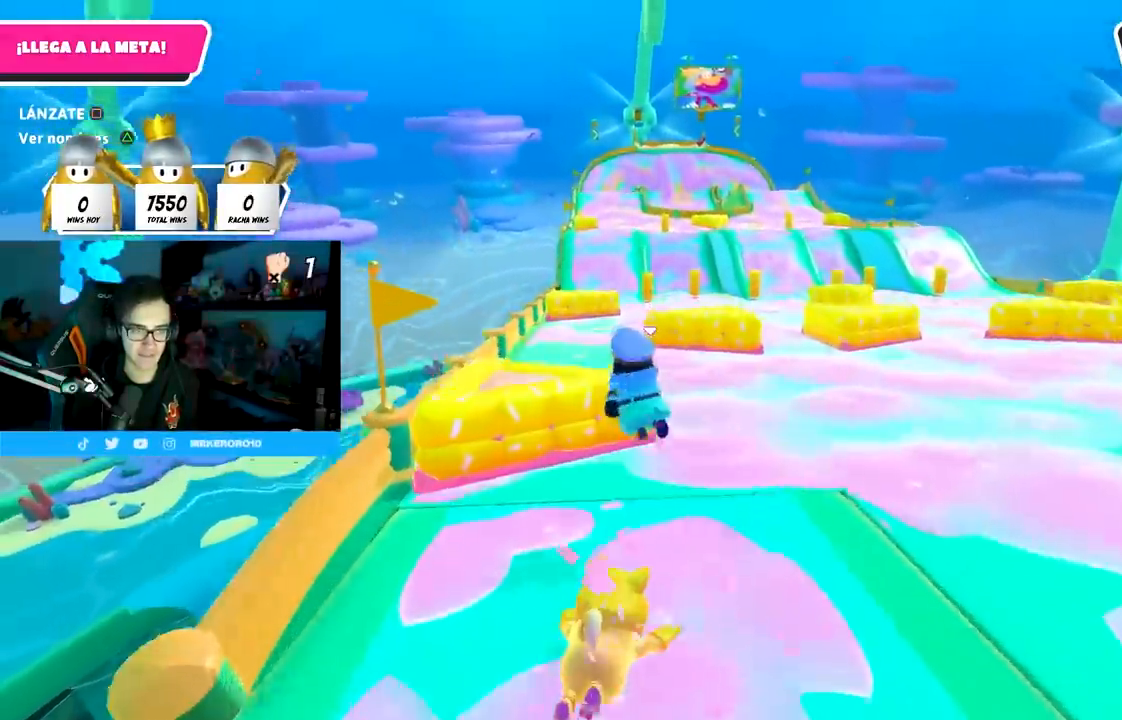
{"buttons": [], "left_stick": "up", "right_stick": "center", "events": [[183, "SQUARE", "up"], [183, "left_stick", "up-right"], [317, "left_stick", "up"]]}
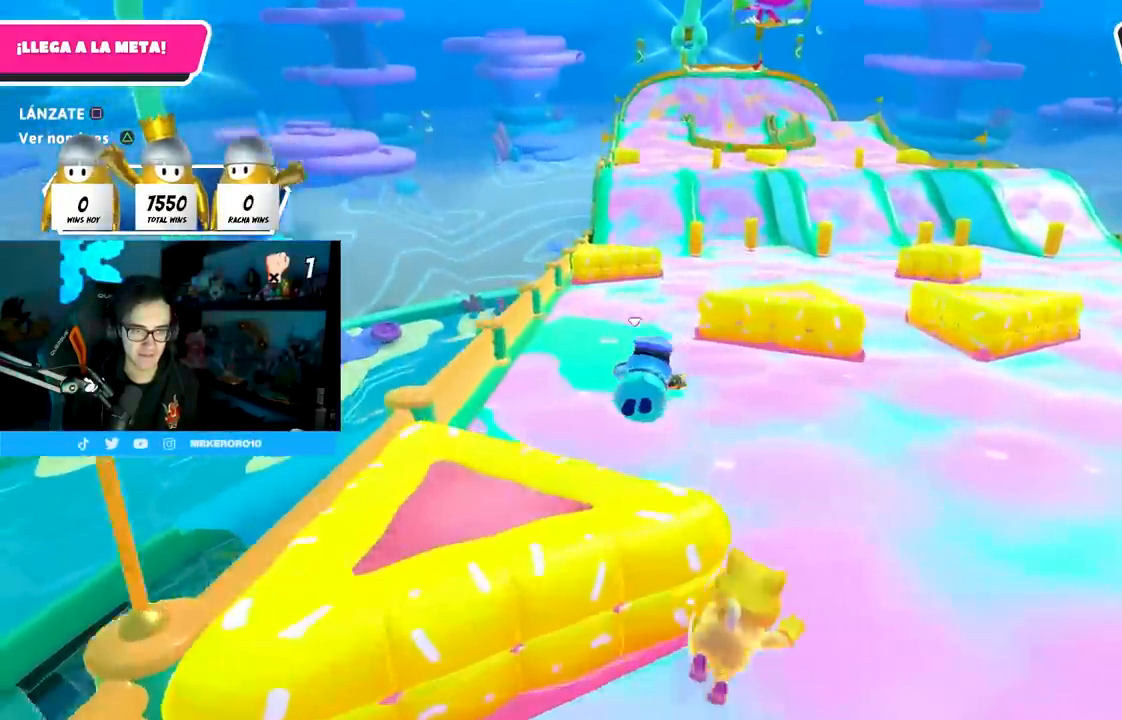
{"buttons": [], "left_stick": "up-right", "right_stick": "center", "events": [[300, "left_stick", "up-right"]]}
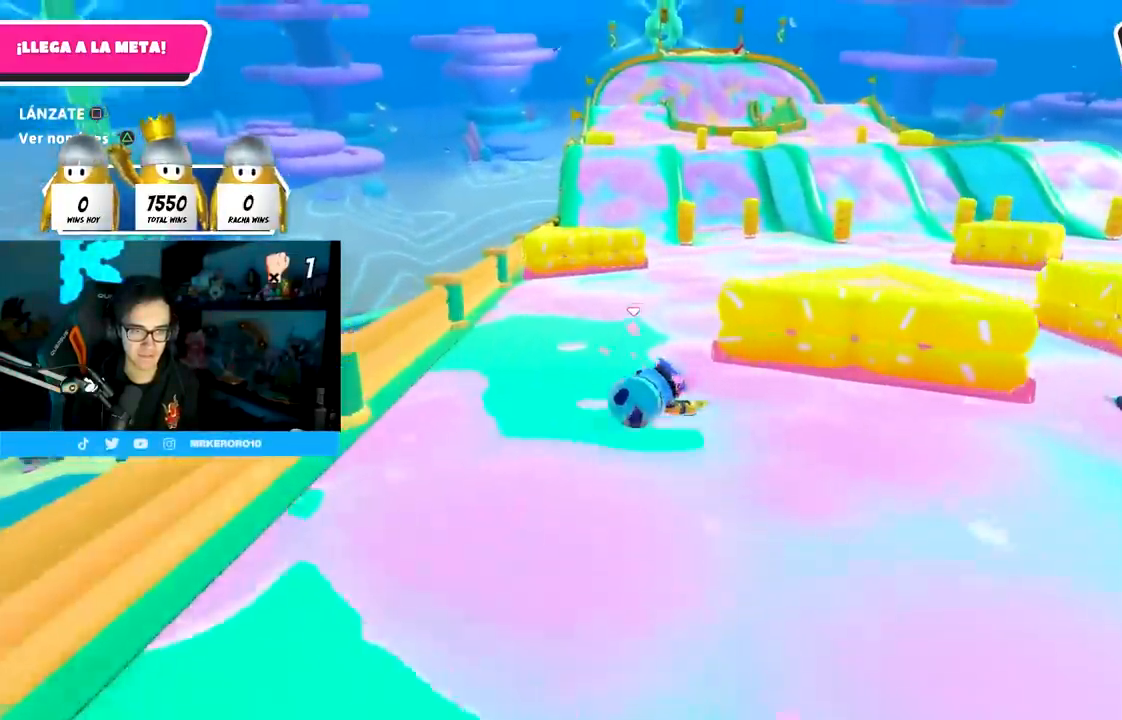
{"buttons": [], "left_stick": "up", "right_stick": "center", "events": [[500, "left_stick", "up"]]}
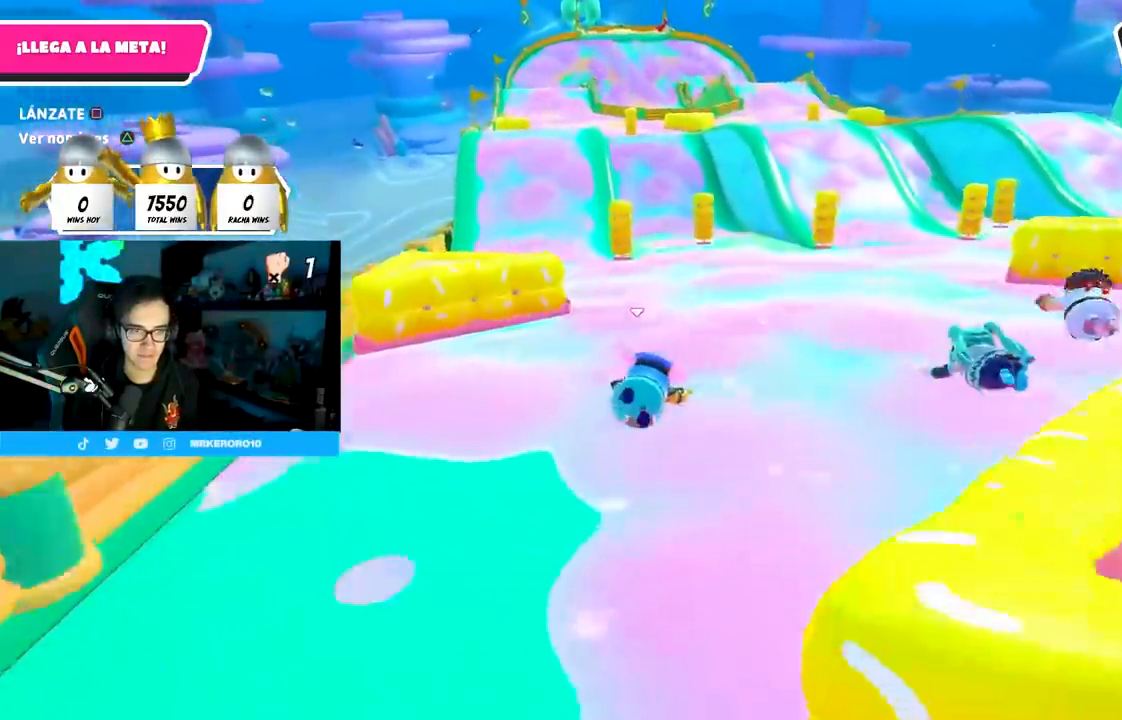
{"buttons": [], "left_stick": "up", "right_stick": "center", "events": []}
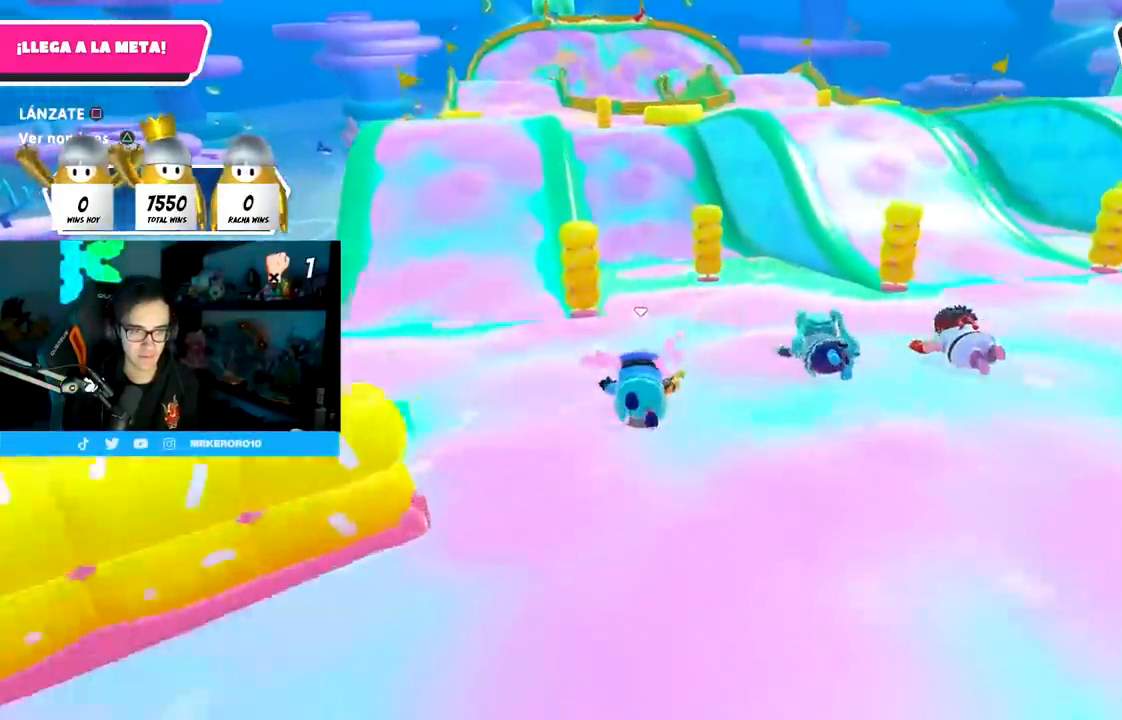
{"buttons": [], "left_stick": "up-left", "right_stick": "center", "events": [[100, "left_stick", "up-left"], [183, "CROSS", "down"], [333, "SQUARE", "down"], [383, "CROSS", "up"], [500, "SQUARE", "up"]]}
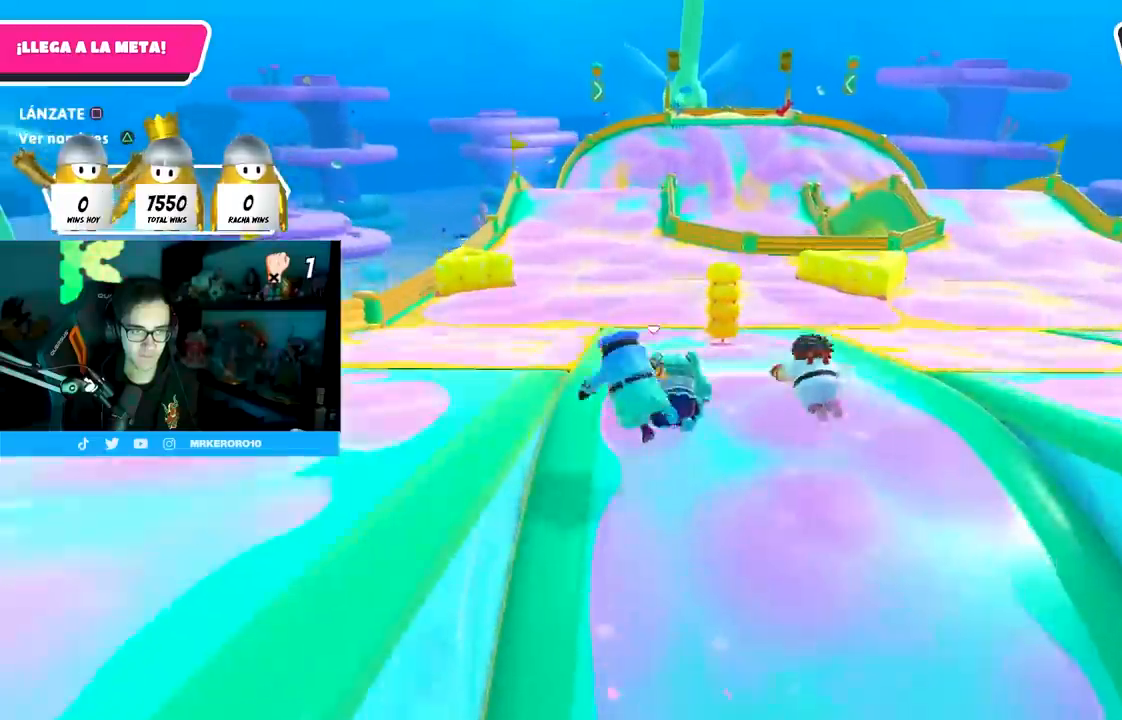
{"buttons": [], "left_stick": "up-right", "right_stick": "center", "events": [[33, "left_stick", "up"], [467, "left_stick", "up-right"]]}
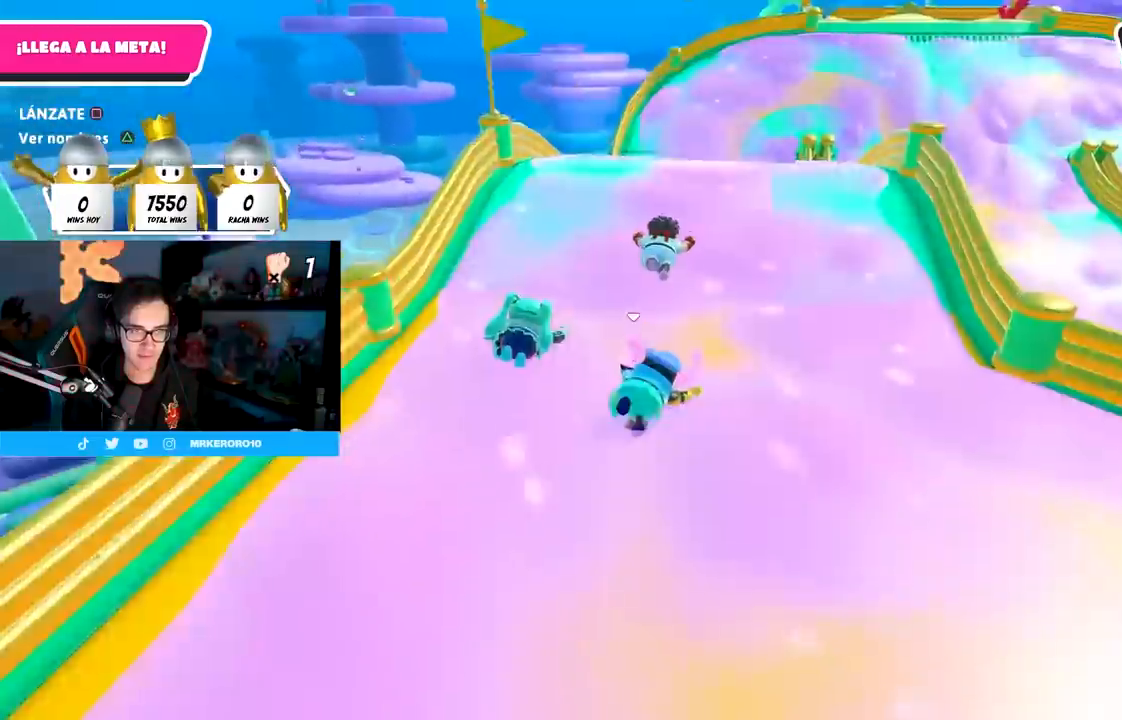
{"buttons": ["CROSS"], "left_stick": "up-right", "right_stick": "center", "events": [[383, "CROSS", "down"]]}
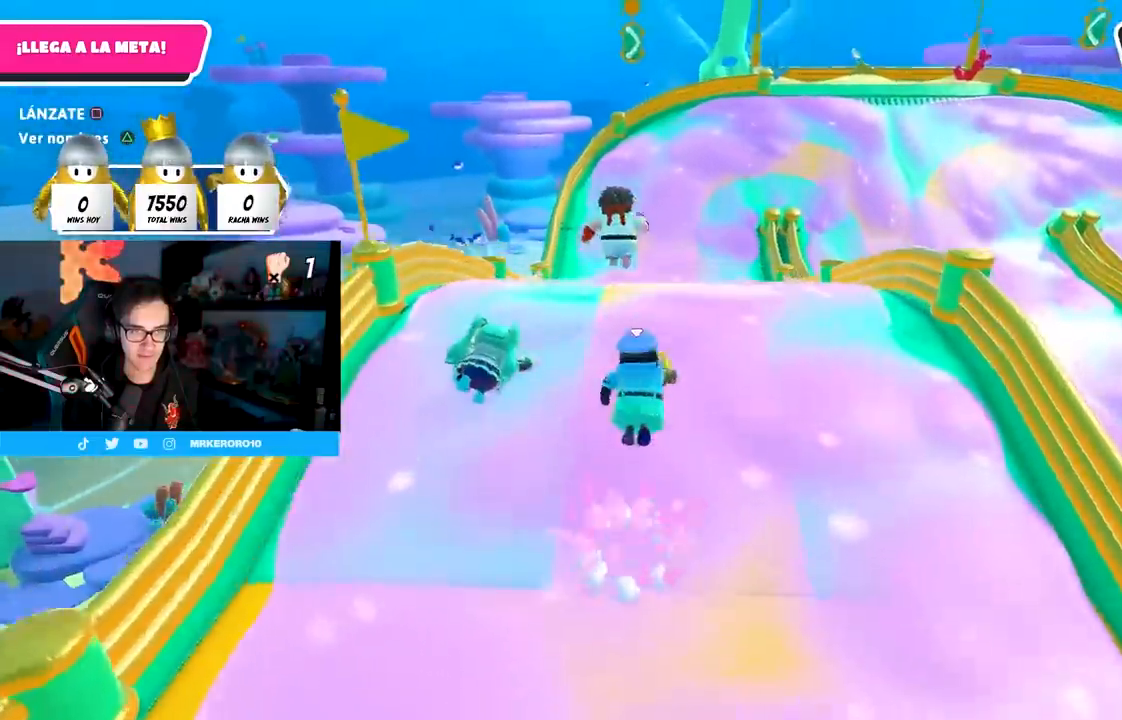
{"buttons": [], "left_stick": "up", "right_stick": "center", "events": [[50, "CROSS", "up"], [67, "SQUARE", "down"], [300, "SQUARE", "up"], [317, "left_stick", "up"]]}
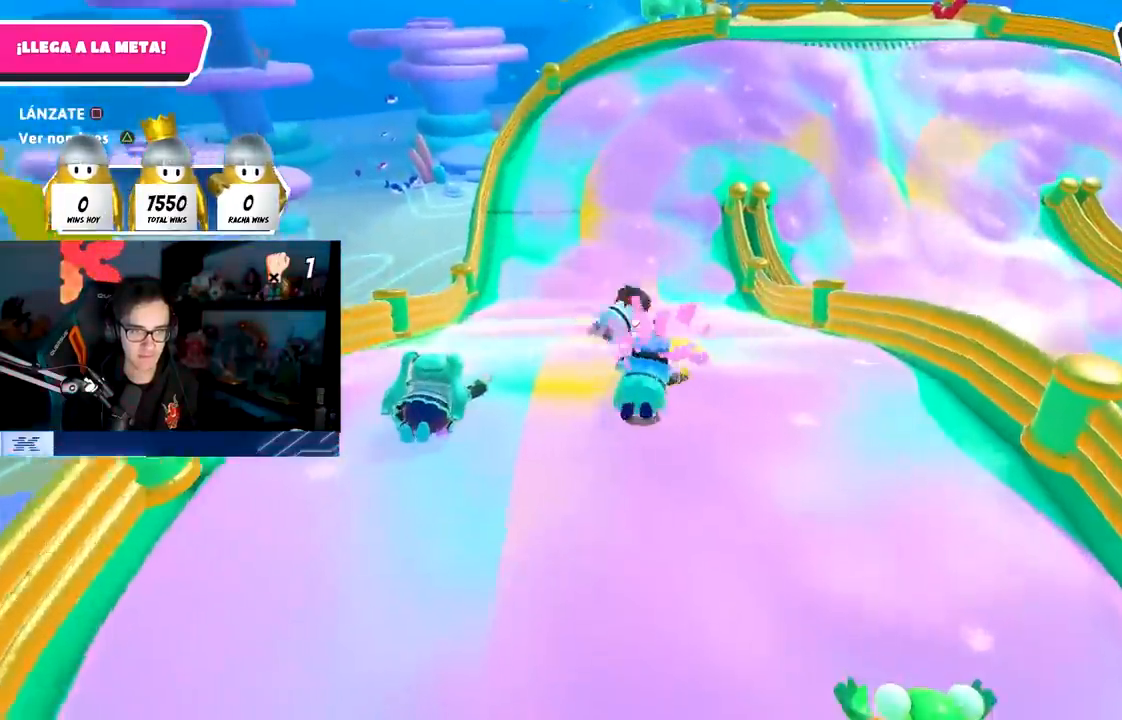
{"buttons": [], "left_stick": "up", "right_stick": "center", "events": []}
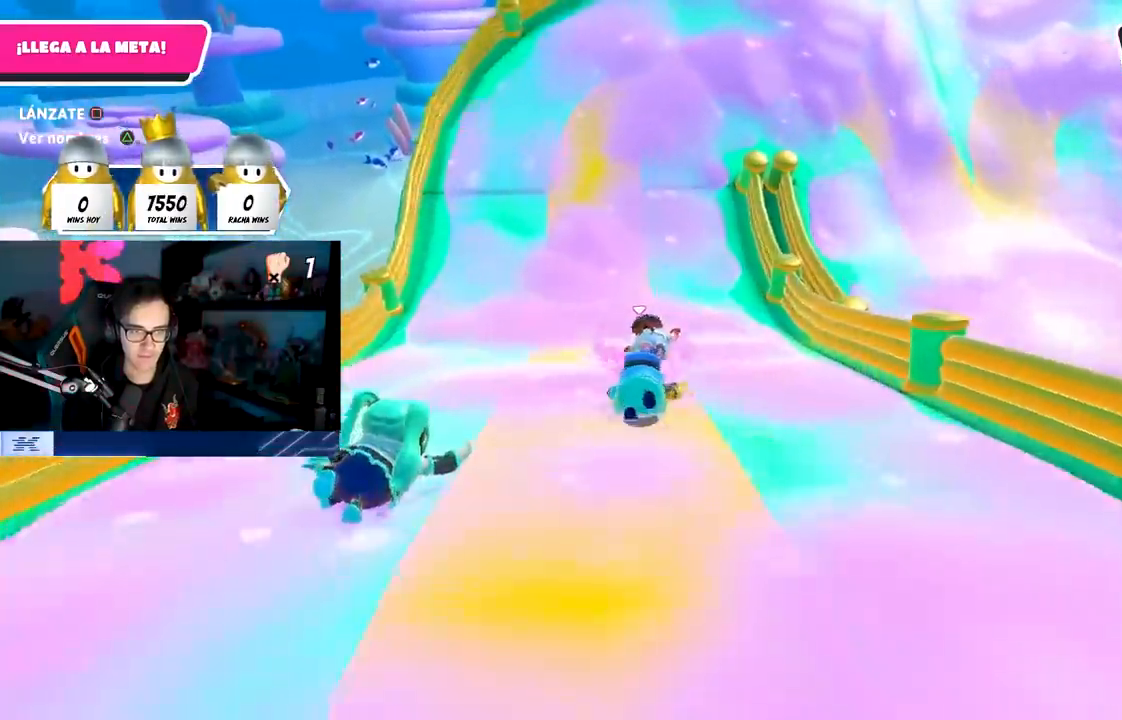
{"buttons": [], "left_stick": "right", "right_stick": "right", "events": [[250, "left_stick", "up-right"], [383, "left_stick", "right"], [383, "right_stick", "right"]]}